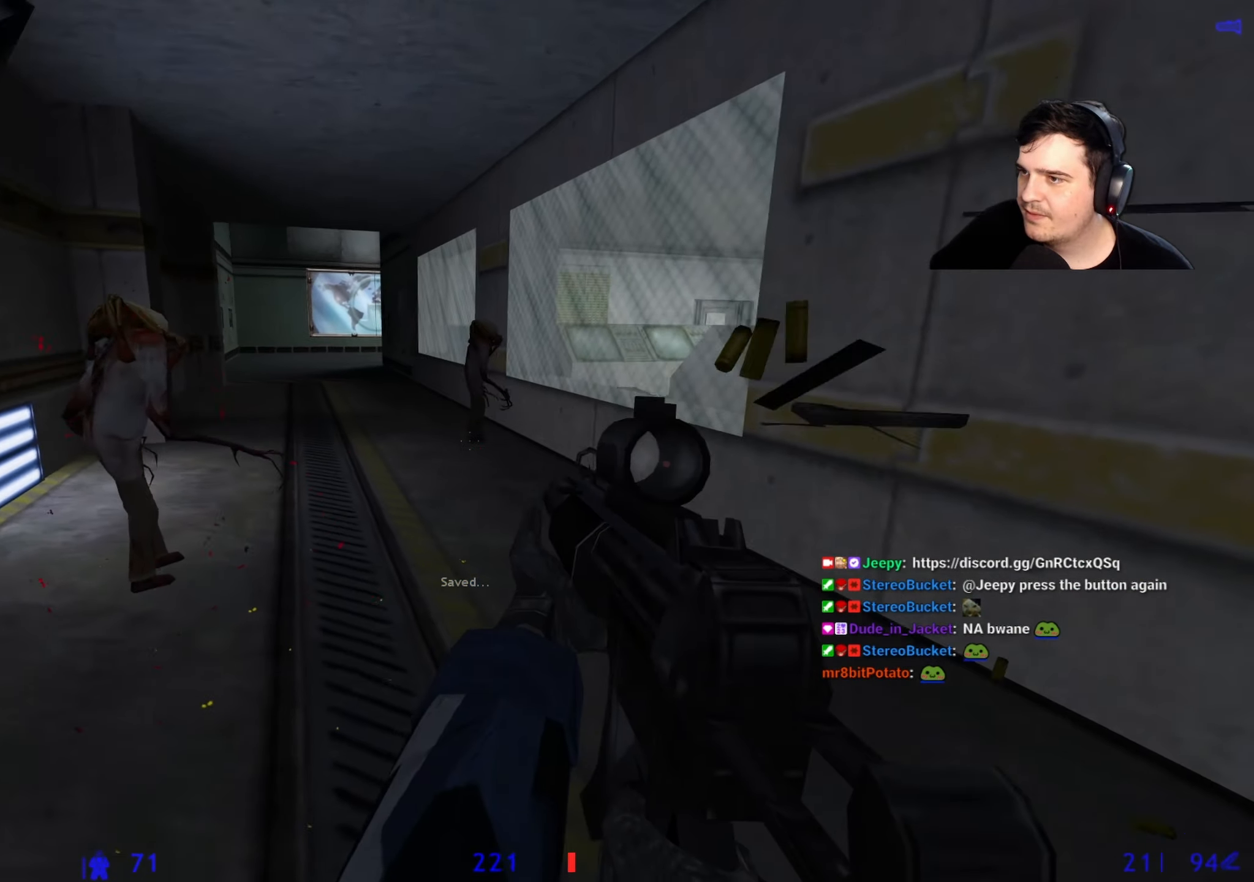
Gameplay with keyboard and mouse; each line is a JSON object with the keys held at the frame after it. "events" lists presses ("down") and releases ("up") of "1", "2", "3", "4", "5", "a", "alt", "c", "caps_lock", "ctrl", "d", "e", "f", "g", "q", "r", "s", "shift", "space", "t", "tab", "v", "w", "x" and "z" between this image and that frame as [ms after this image, input, new state], when the widget could be followed in between. No other keys are recorded. Mouse buttons are not recorded. Not read: mouse_move.
{"keys": [], "events": [[17, "s", "down"], [350, "s", "up"]]}
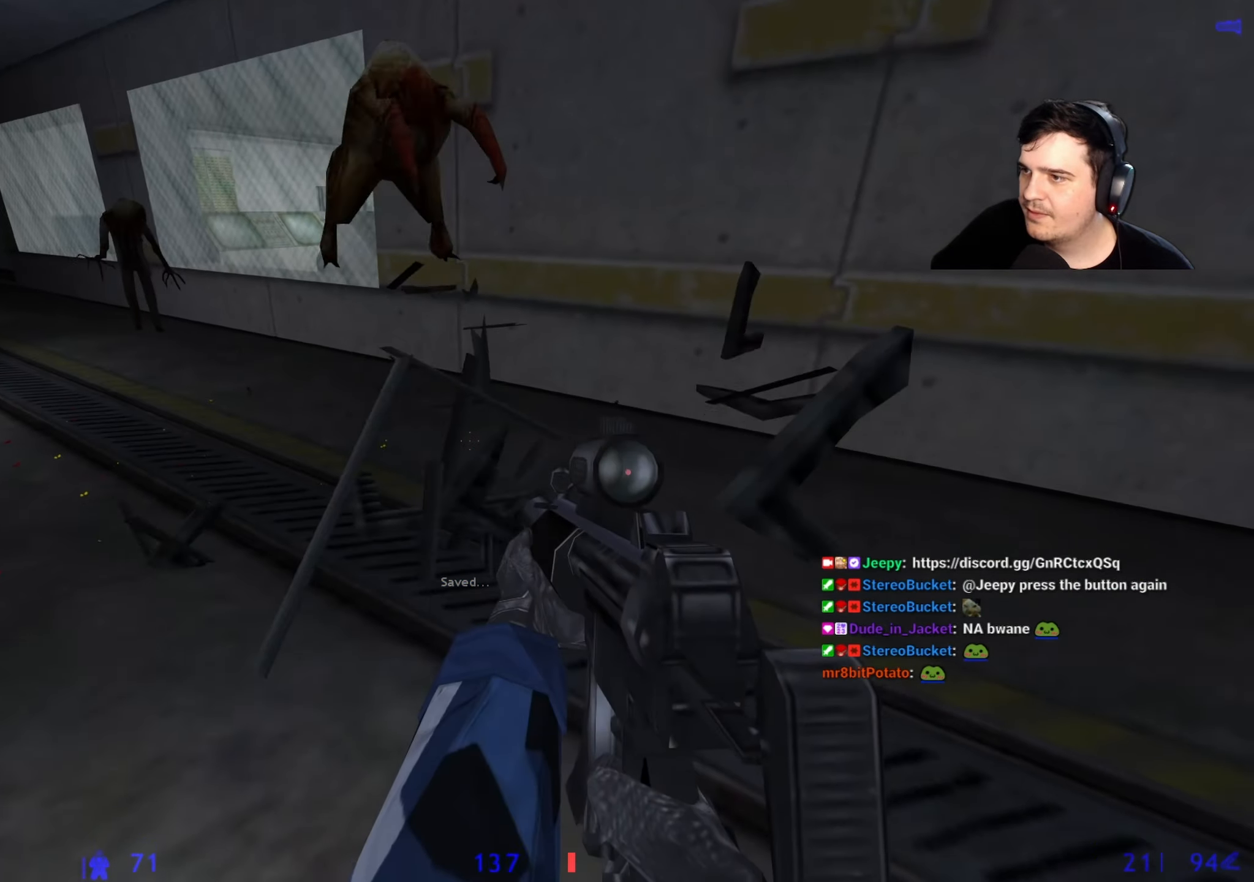
{"keys": [], "events": []}
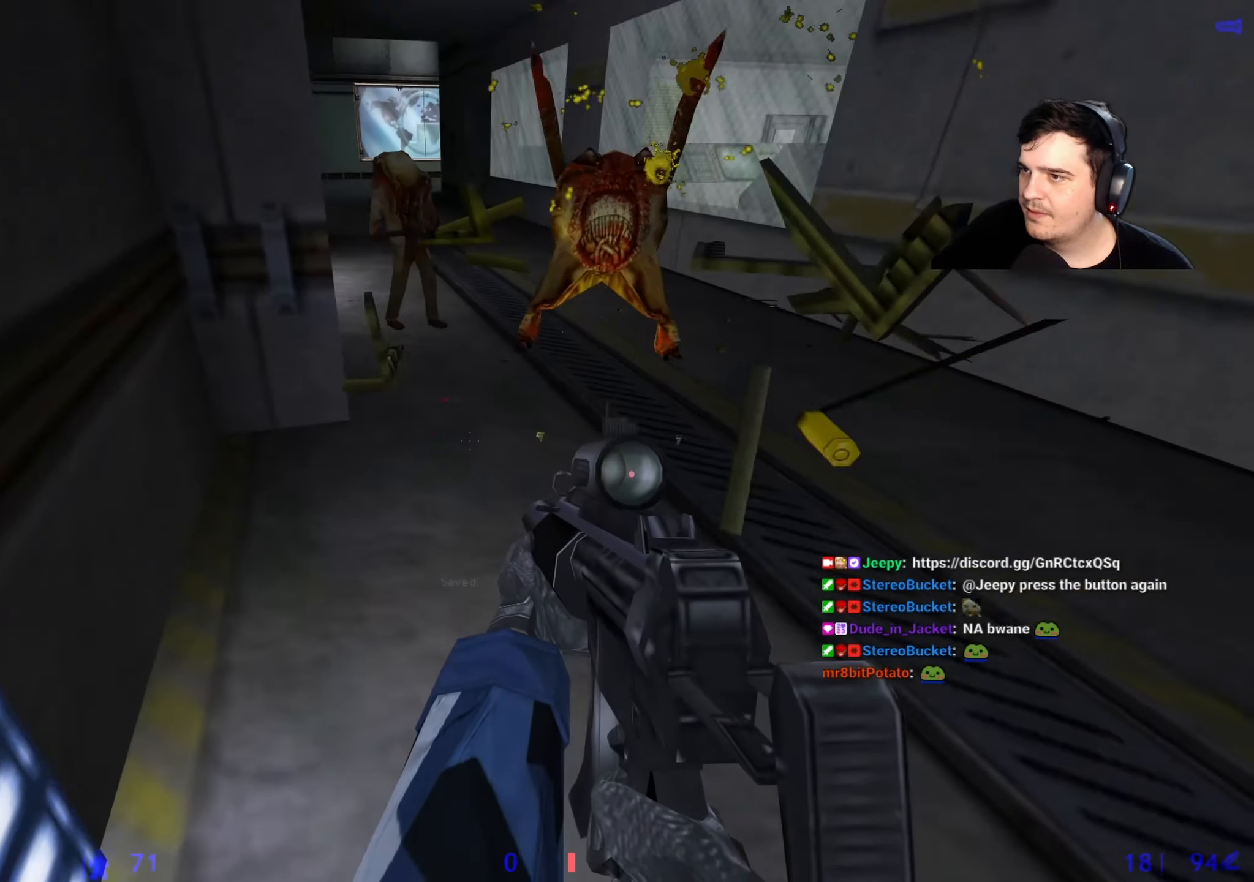
{"keys": [], "events": [[50, "d", "down"], [150, "w", "down"], [333, "d", "up"], [383, "a", "down"], [417, "a", "up"], [467, "w", "up"]]}
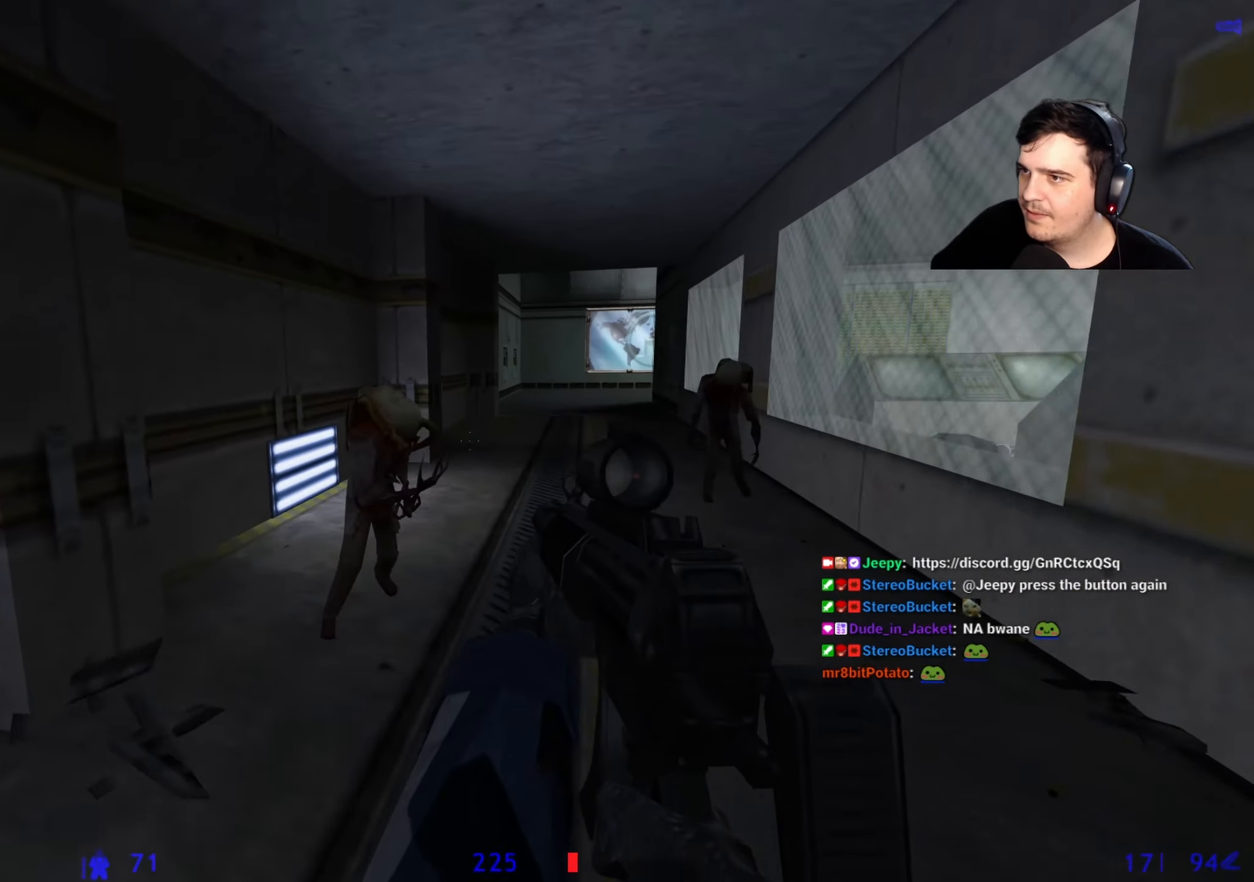
{"keys": [], "events": []}
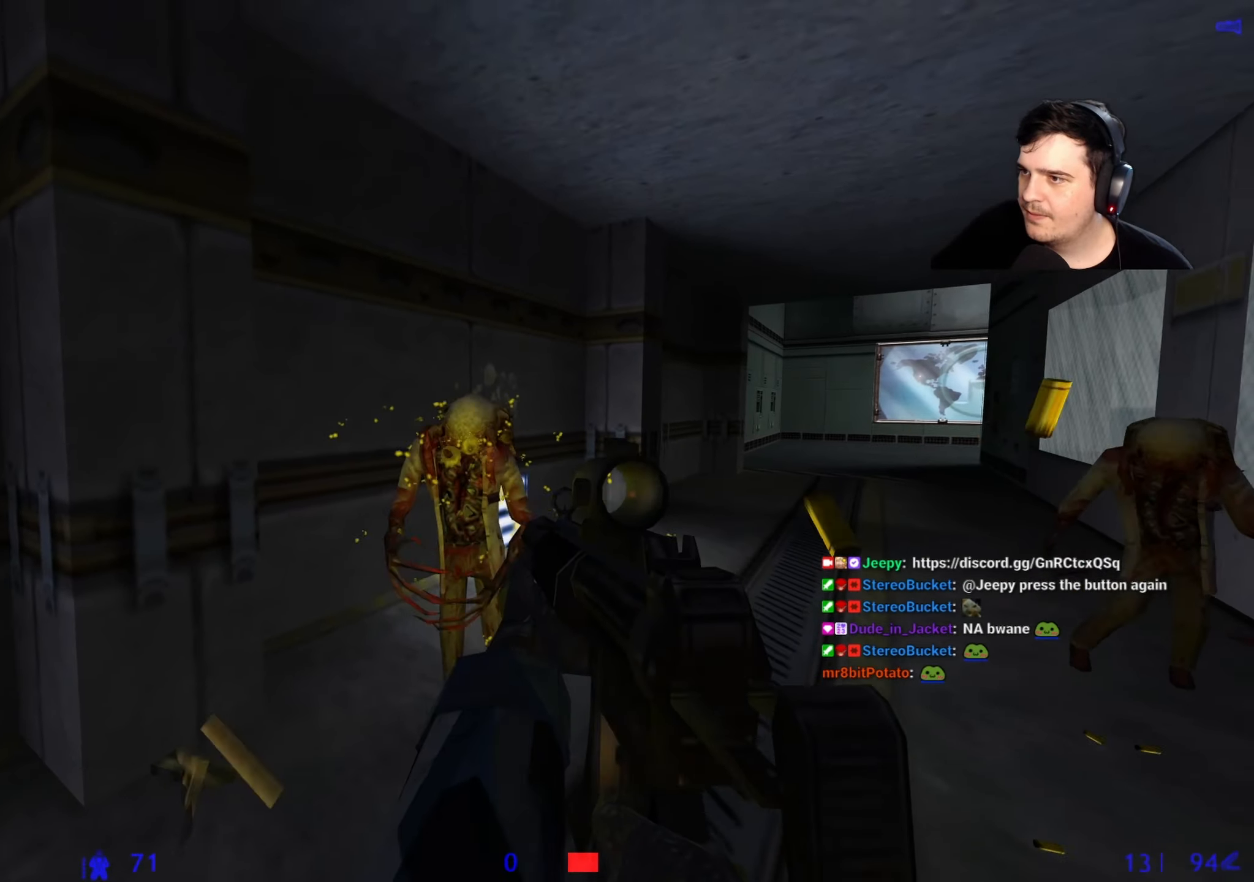
{"keys": [], "events": [[133, "d", "down"], [183, "w", "down"], [233, "d", "up"], [267, "a", "down"], [333, "a", "up"], [333, "w", "up"]]}
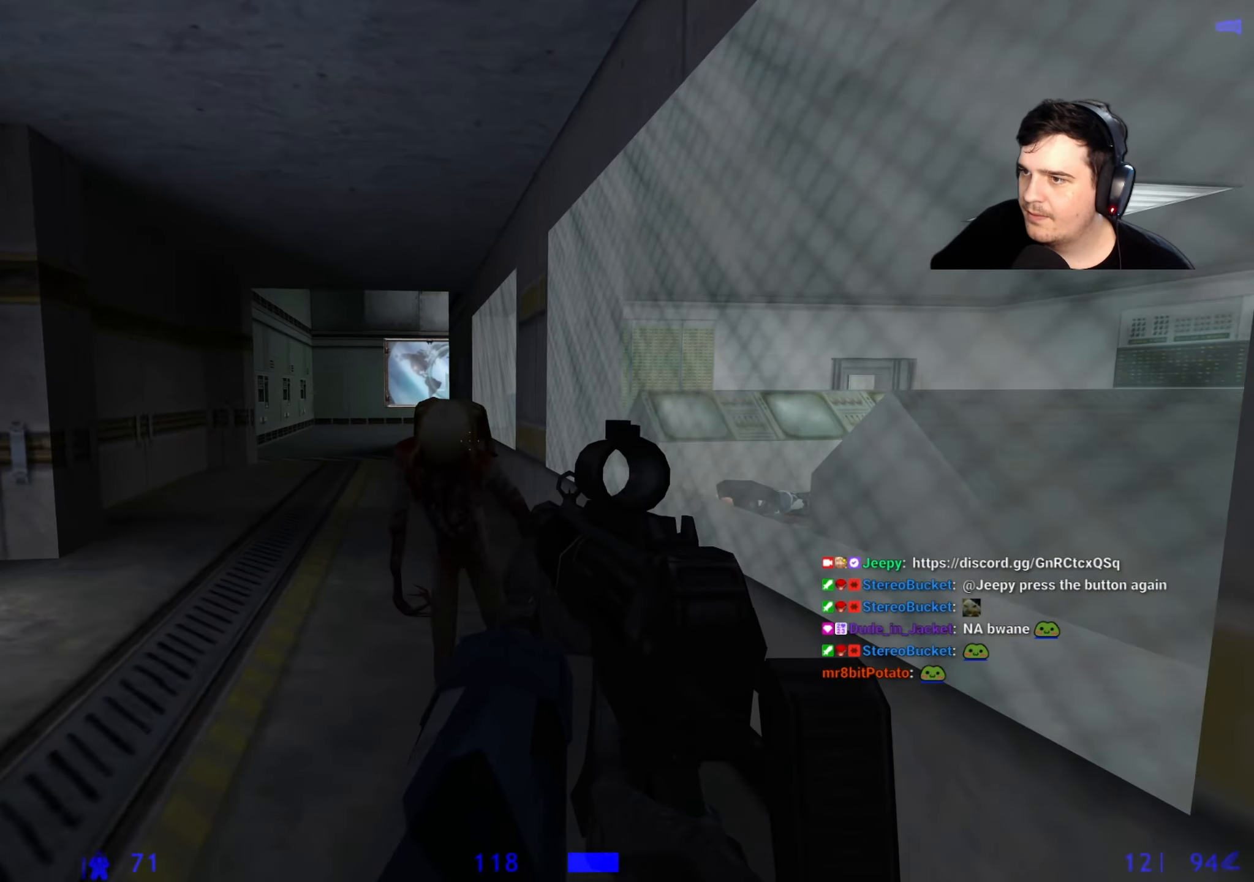
{"keys": [], "events": []}
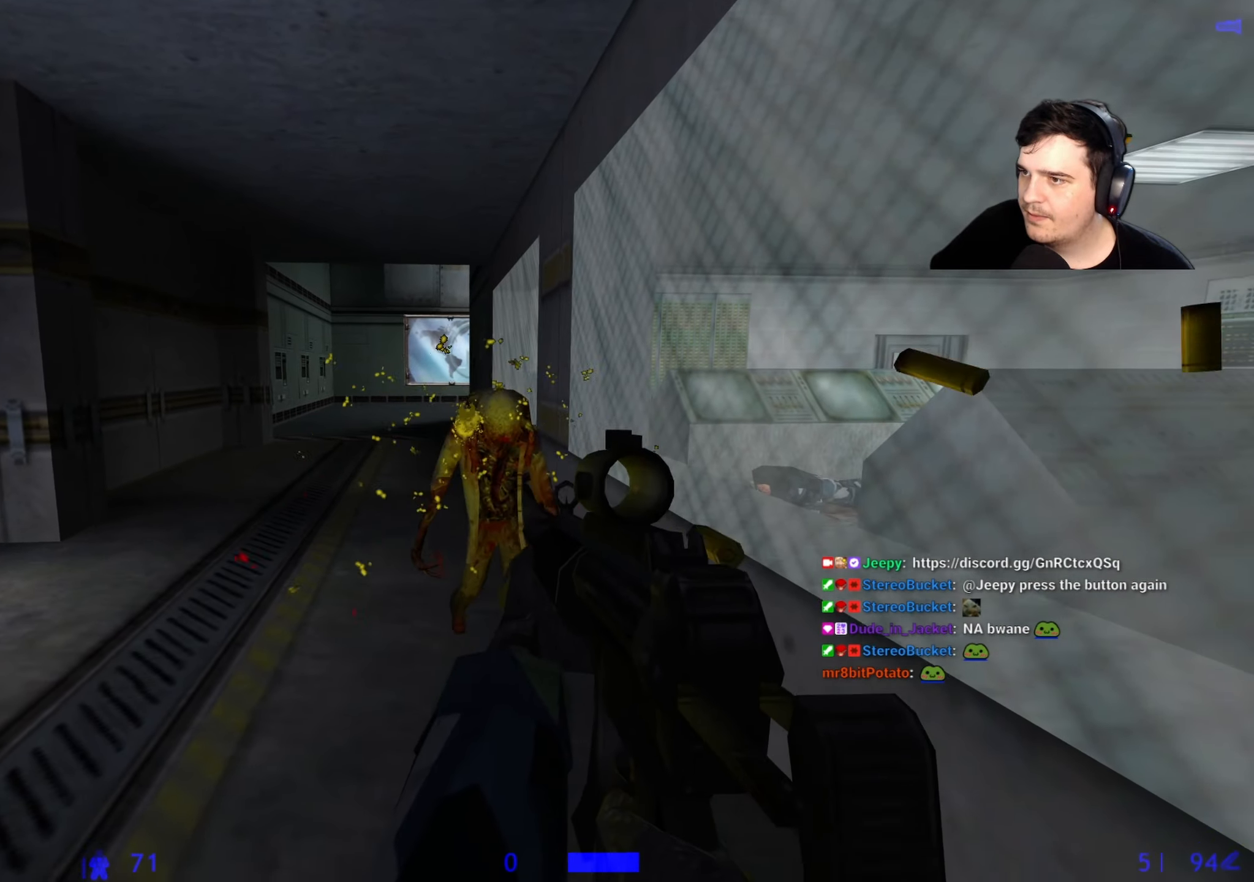
{"keys": ["a", "w"], "events": [[167, "a", "down"], [217, "w", "down"]]}
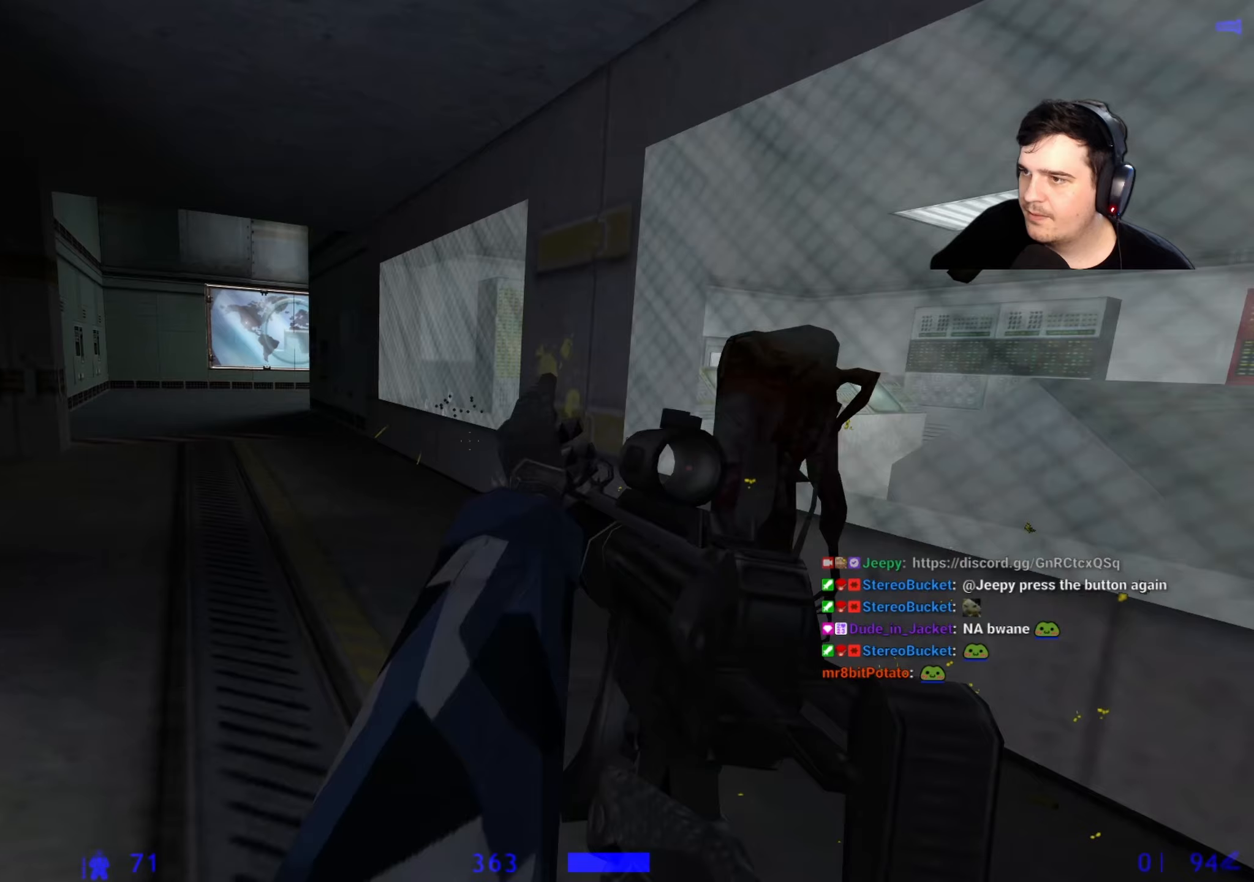
{"keys": ["a", "w"], "events": [[33, "r", "down"], [83, "a", "up"], [133, "r", "up"], [367, "a", "down"]]}
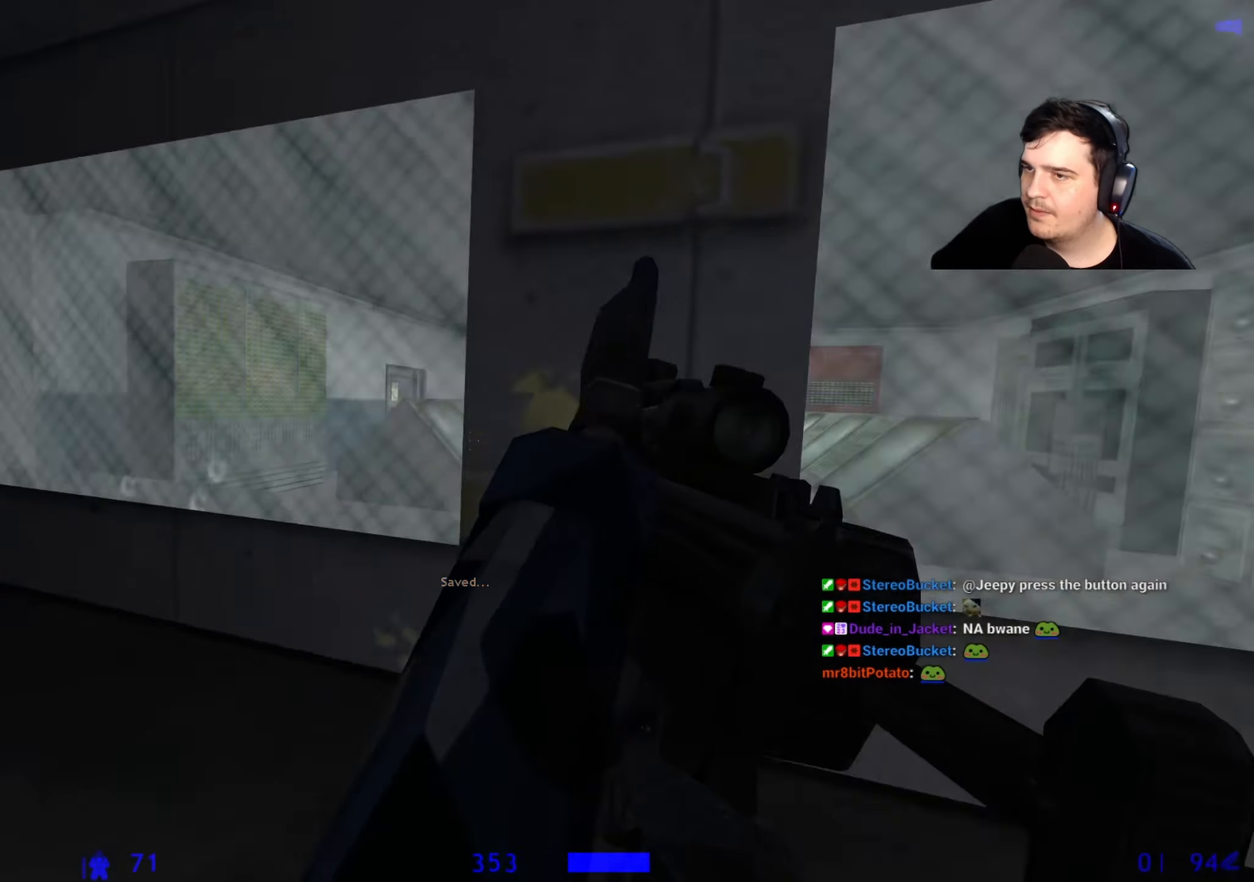
{"keys": ["a"], "events": [[233, "a", "up"], [233, "d", "down"], [233, "w", "up"], [300, "a", "down"], [300, "d", "up"], [383, "a", "up"], [417, "d", "down"], [467, "a", "down"], [467, "d", "up"]]}
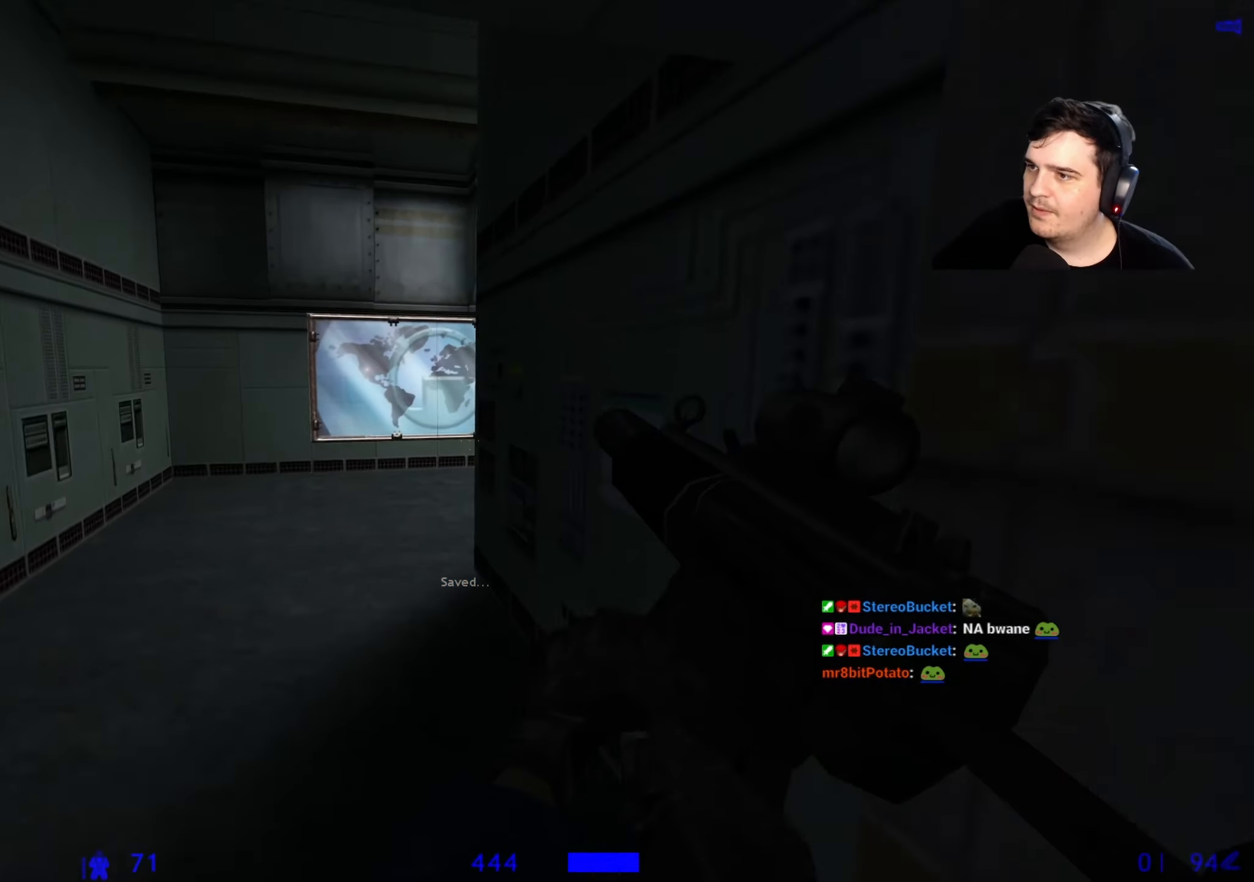
{"keys": ["d"], "events": [[217, "a", "up"], [217, "d", "down"]]}
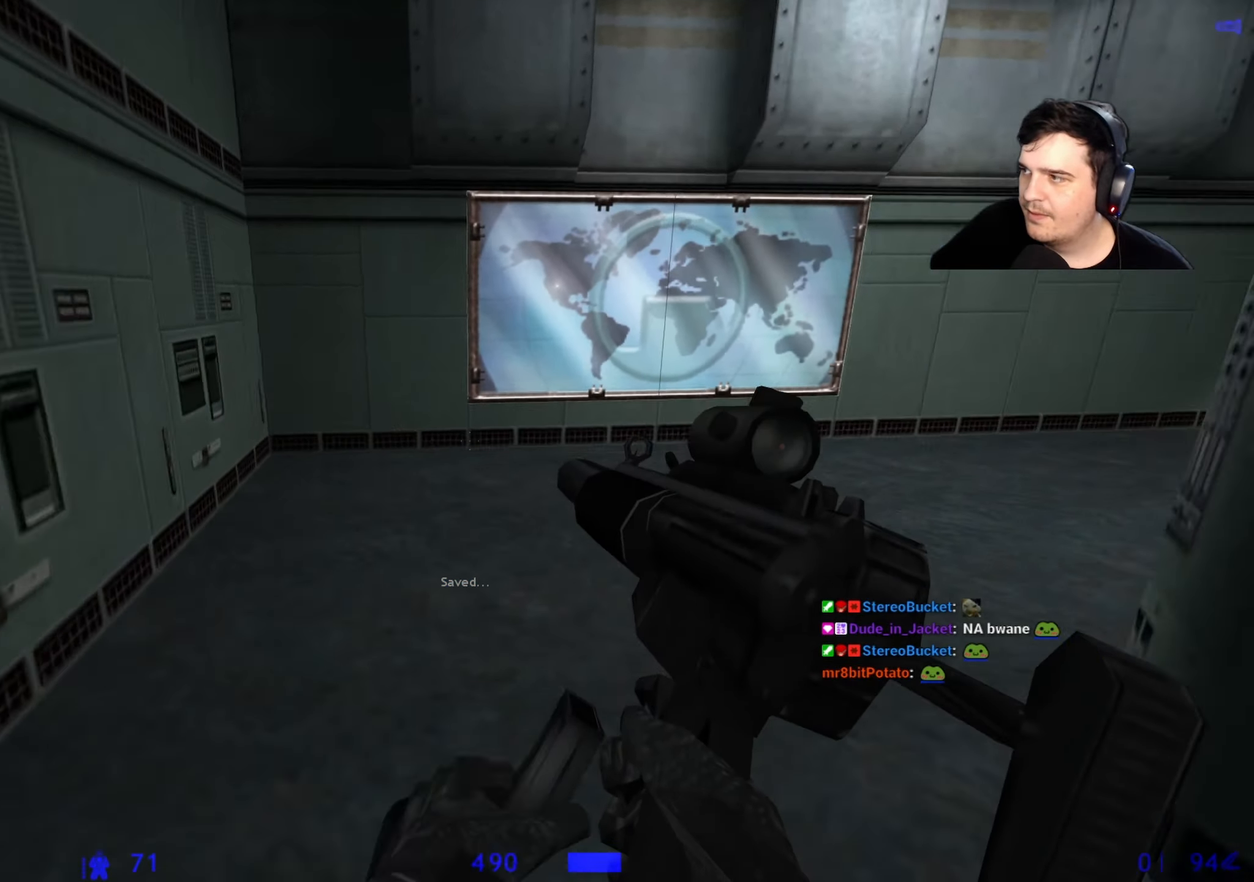
{"keys": [], "events": [[317, "a", "down"], [317, "d", "up"], [450, "a", "up"], [450, "d", "down"], [500, "d", "up"]]}
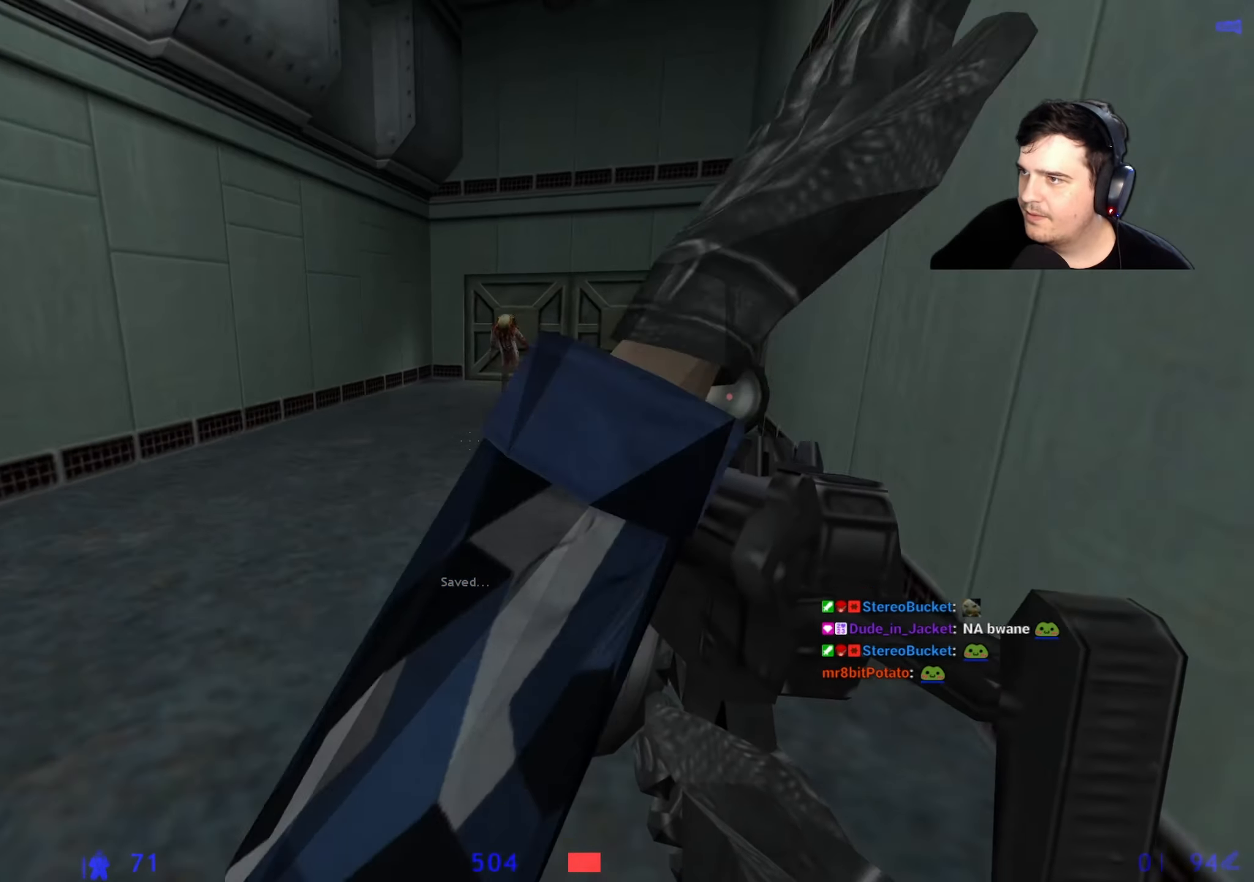
{"keys": [], "events": [[50, "a", "down"], [150, "a", "up"], [150, "d", "down"], [233, "d", "up"], [333, "s", "down"], [383, "s", "up"]]}
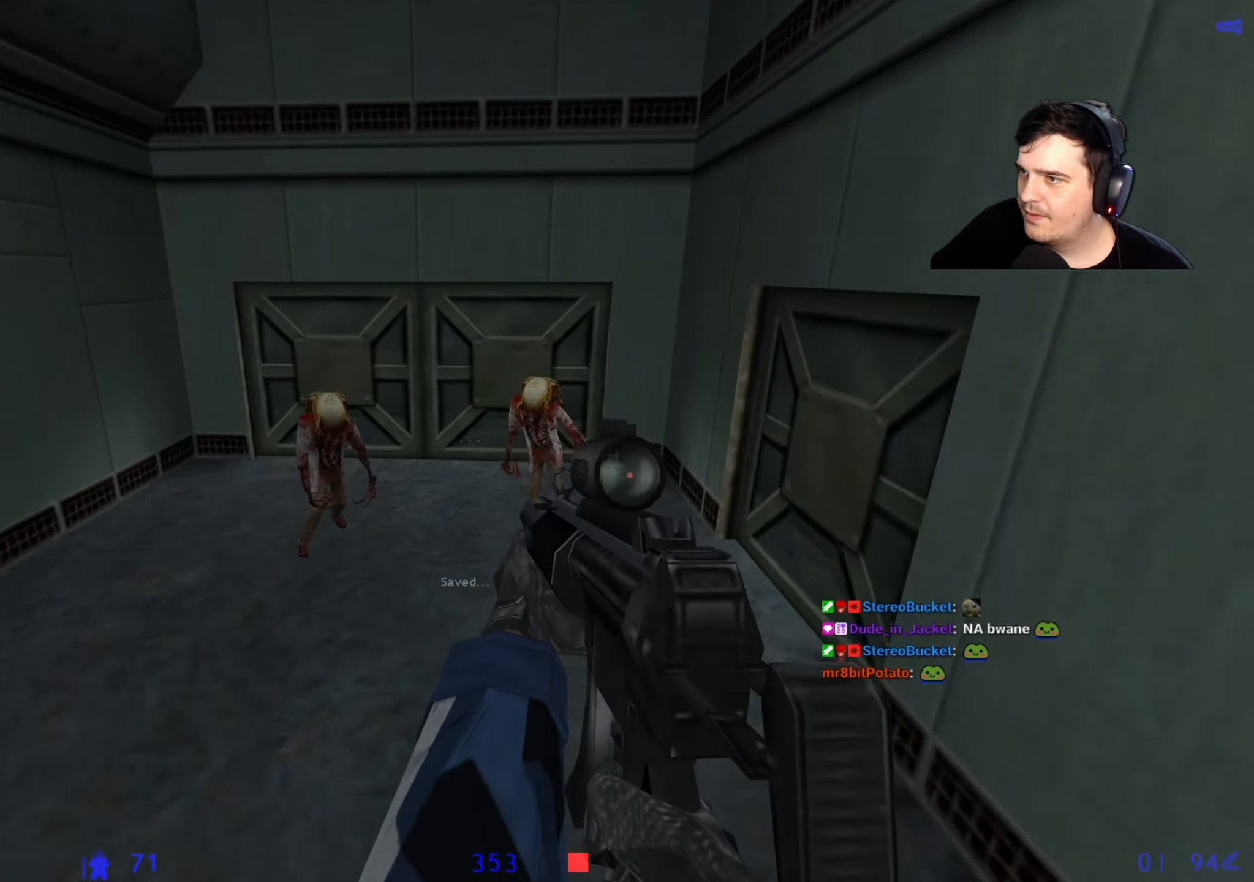
{"keys": [], "events": [[67, "s", "down"], [217, "s", "up"]]}
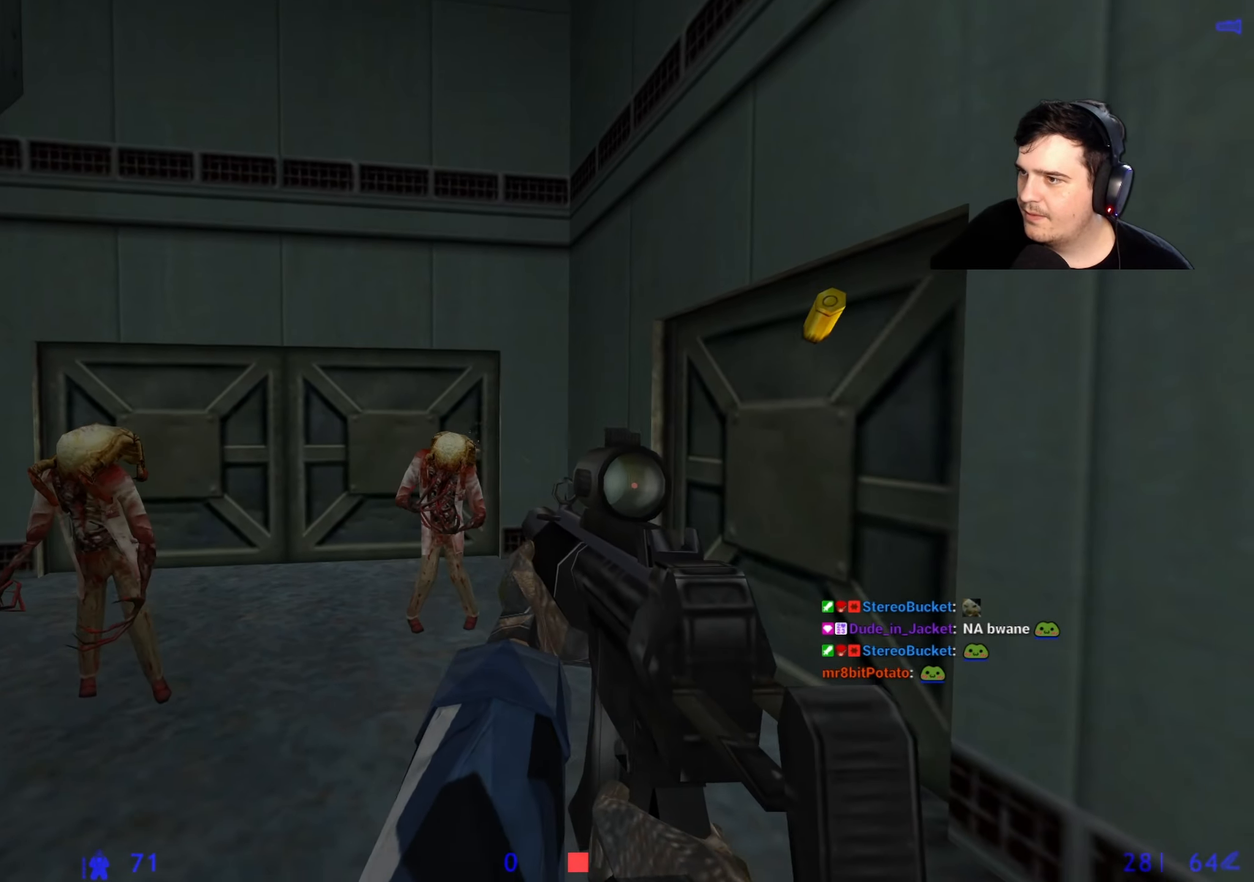
{"keys": [], "events": []}
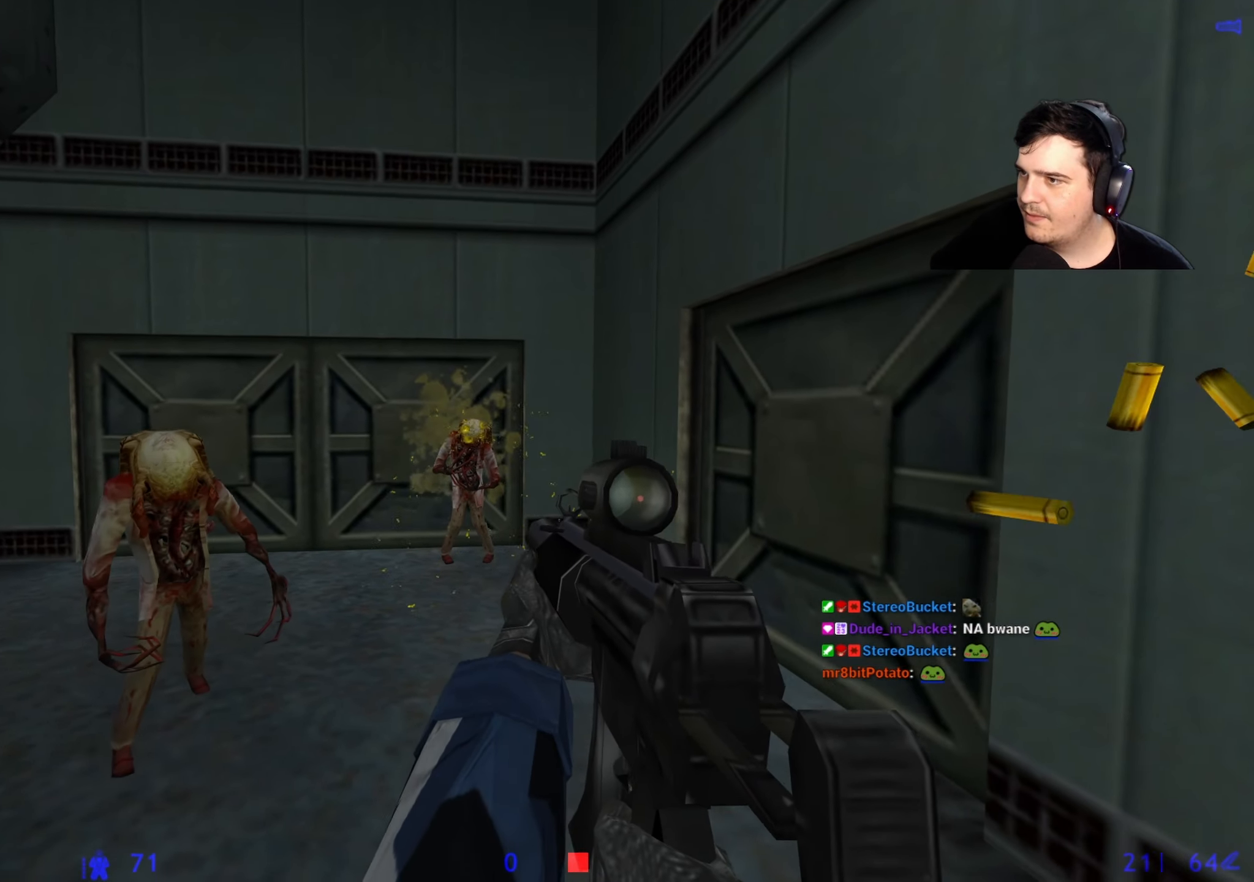
{"keys": [], "events": []}
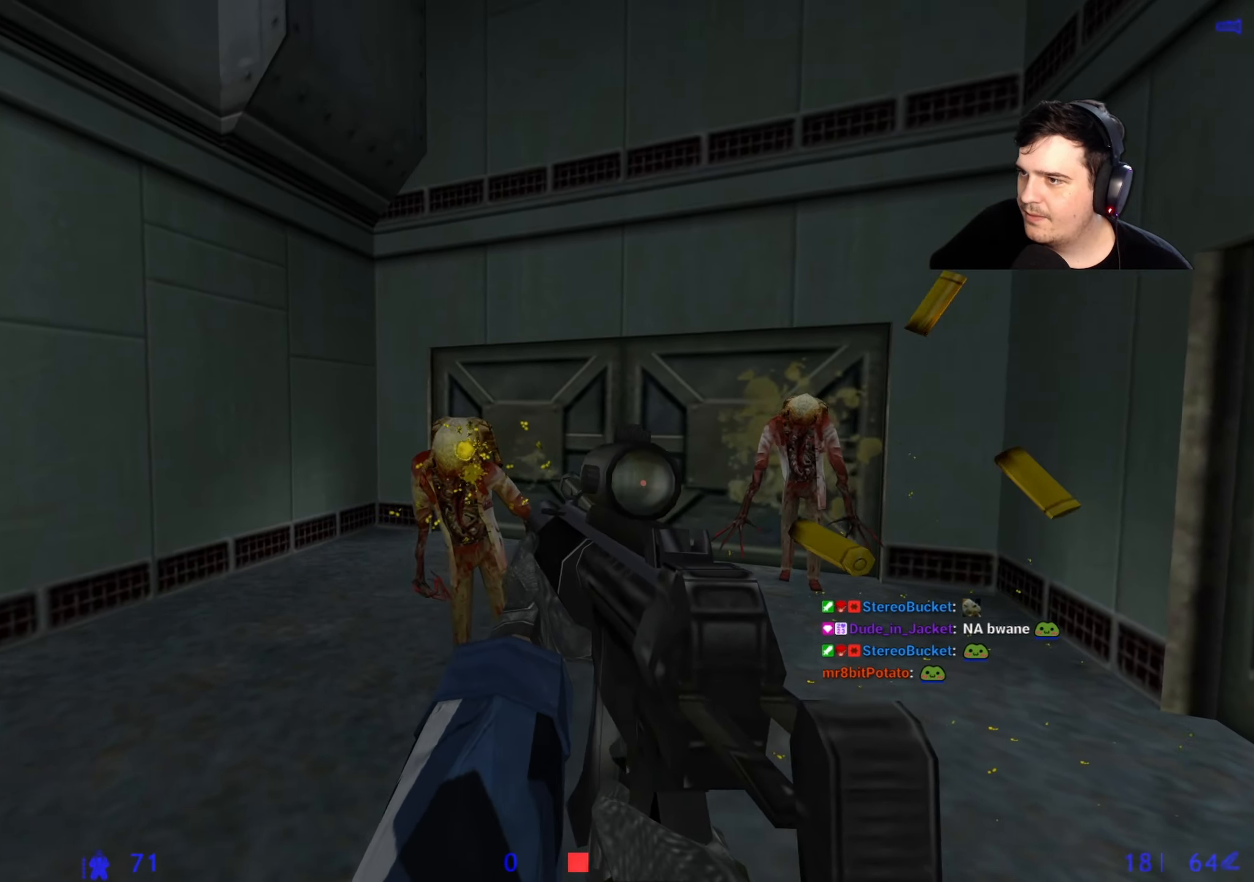
{"keys": [], "events": []}
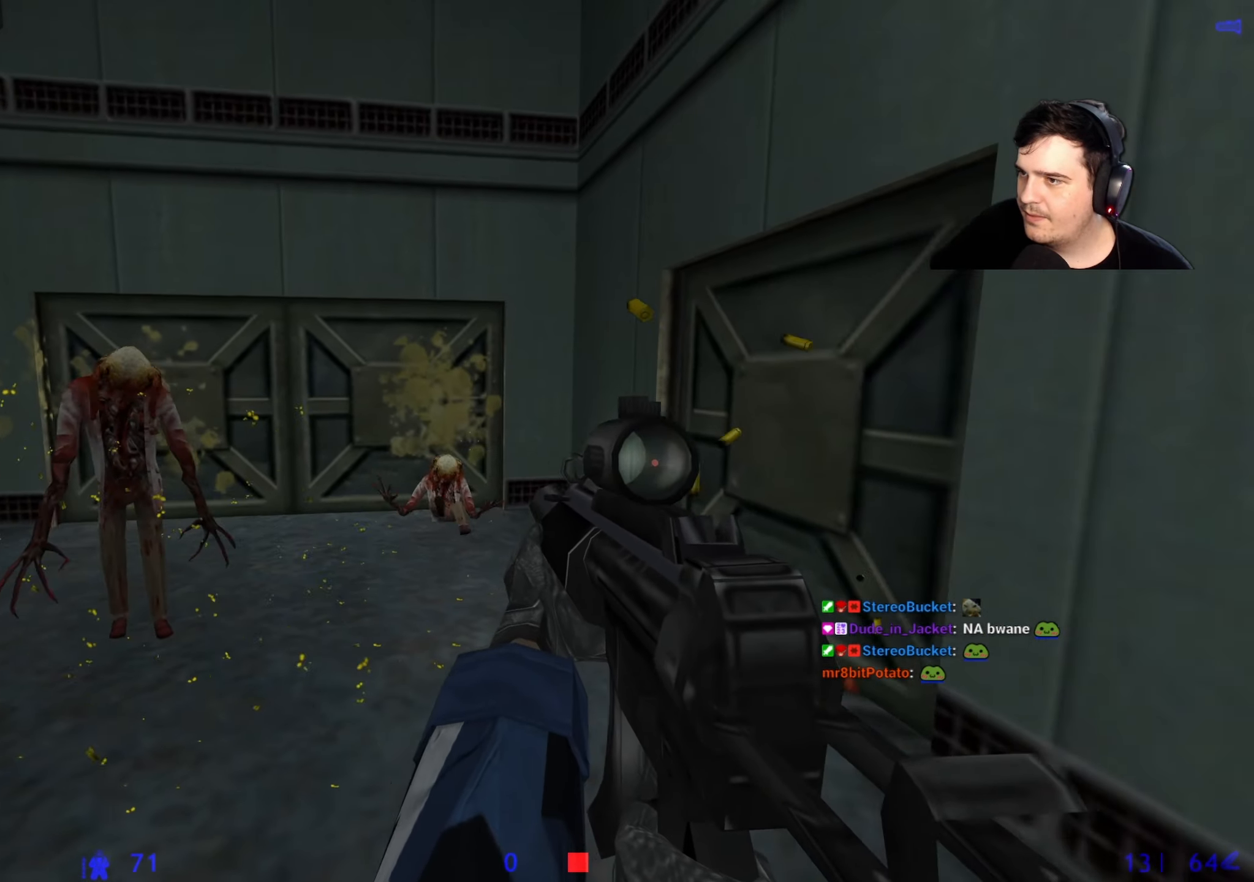
{"keys": [], "events": []}
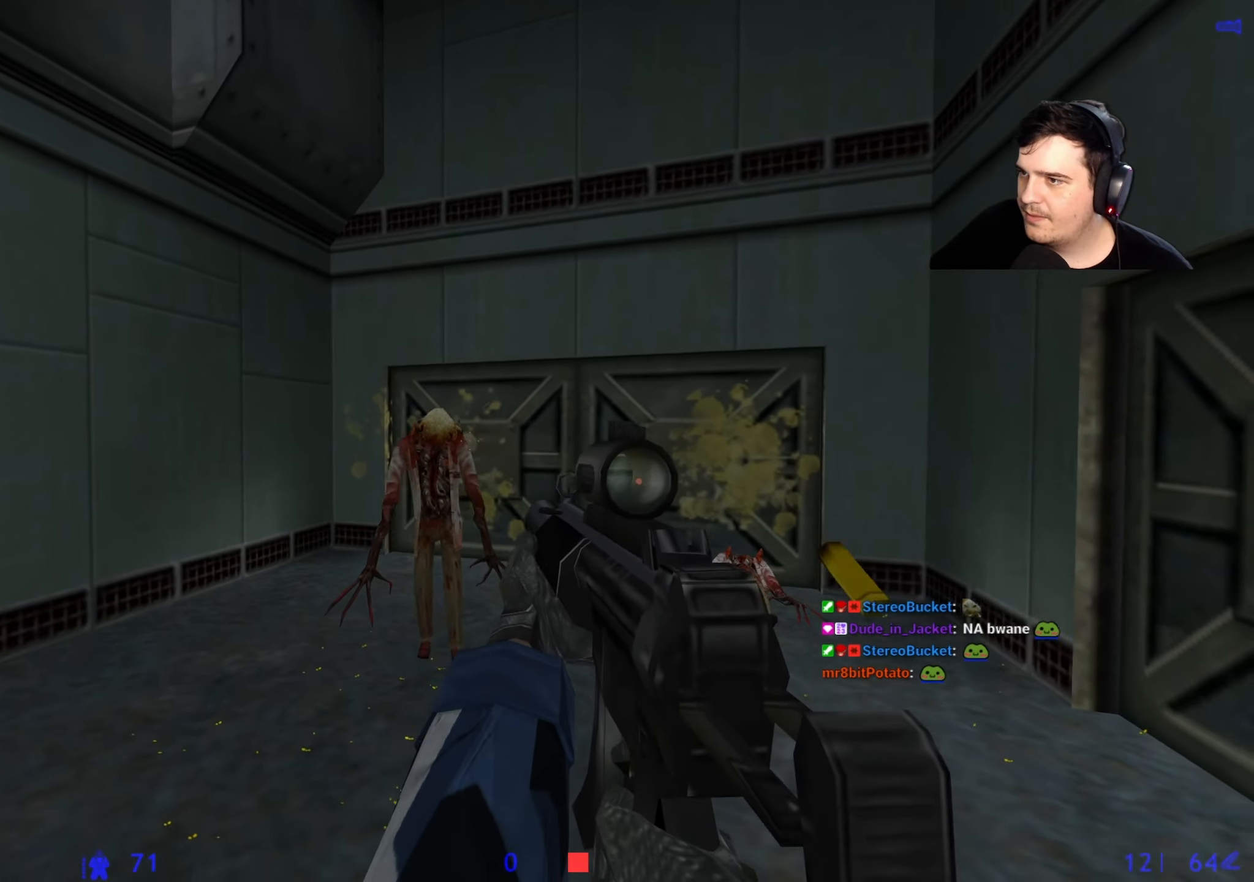
{"keys": ["w"], "events": [[200, "w", "down"]]}
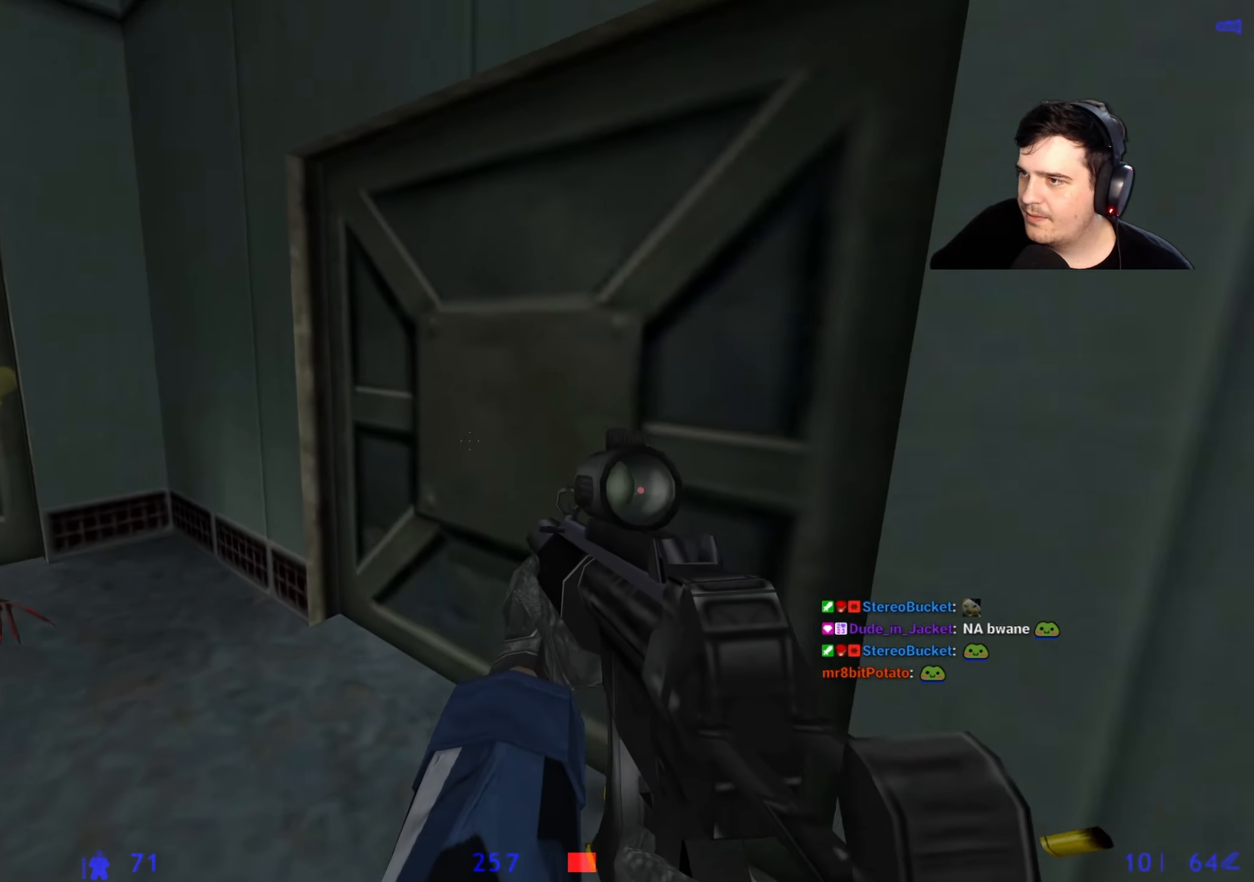
{"keys": ["a", "w"], "events": [[67, "d", "down"], [217, "d", "up"], [217, "w", "up"], [300, "e", "down"], [350, "a", "down"], [400, "e", "up"], [433, "w", "down"]]}
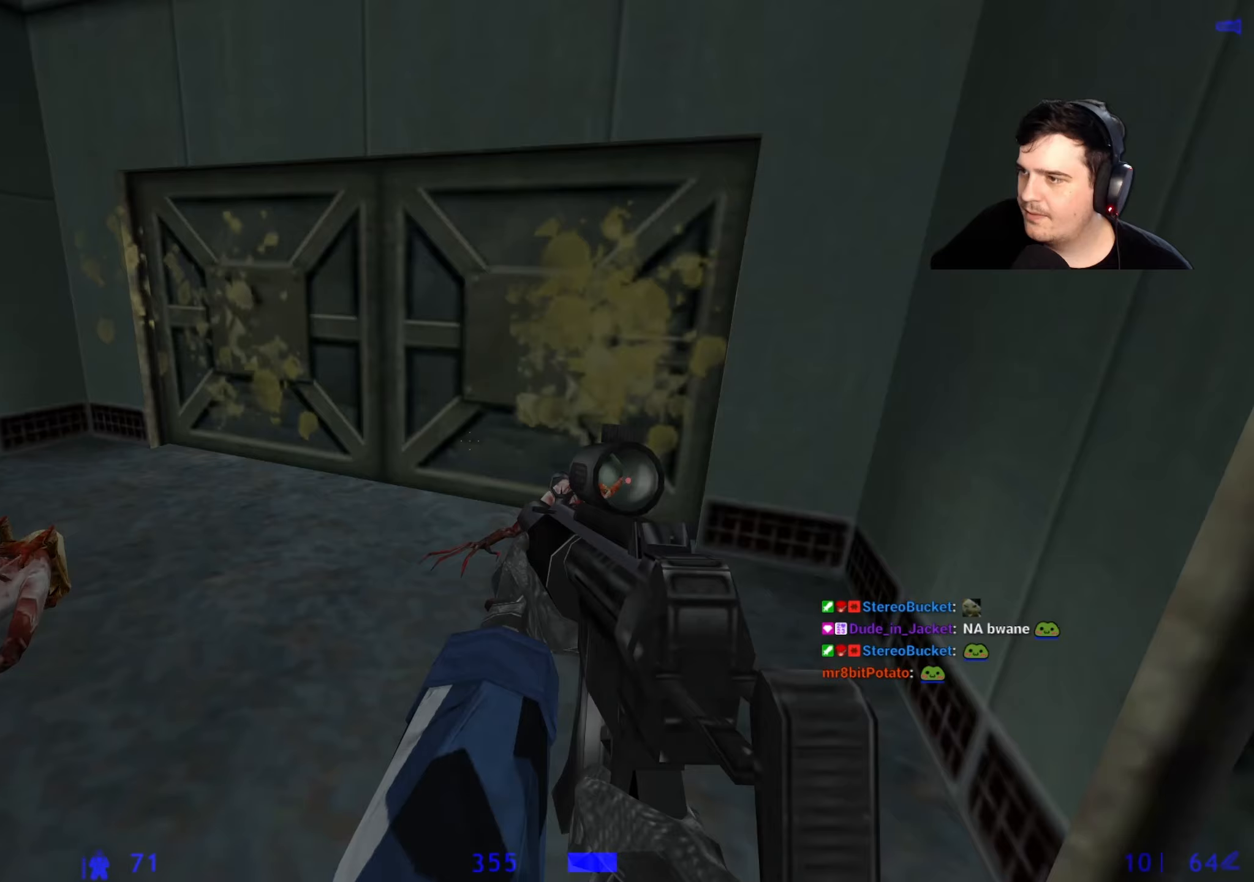
{"keys": ["w"], "events": [[33, "a", "up"]]}
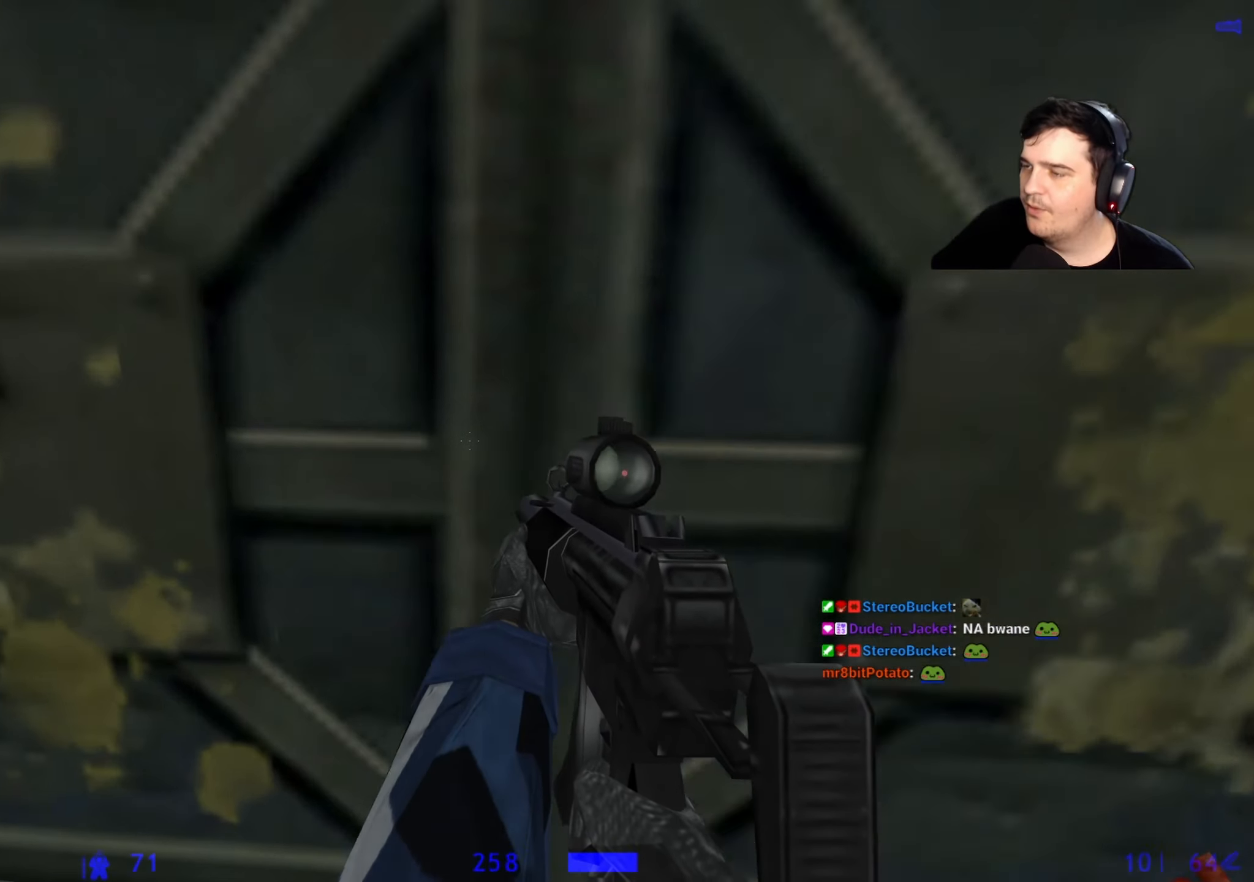
{"keys": [], "events": [[50, "w", "up"], [150, "d", "down"], [233, "d", "up"], [333, "r", "down"], [417, "r", "up"]]}
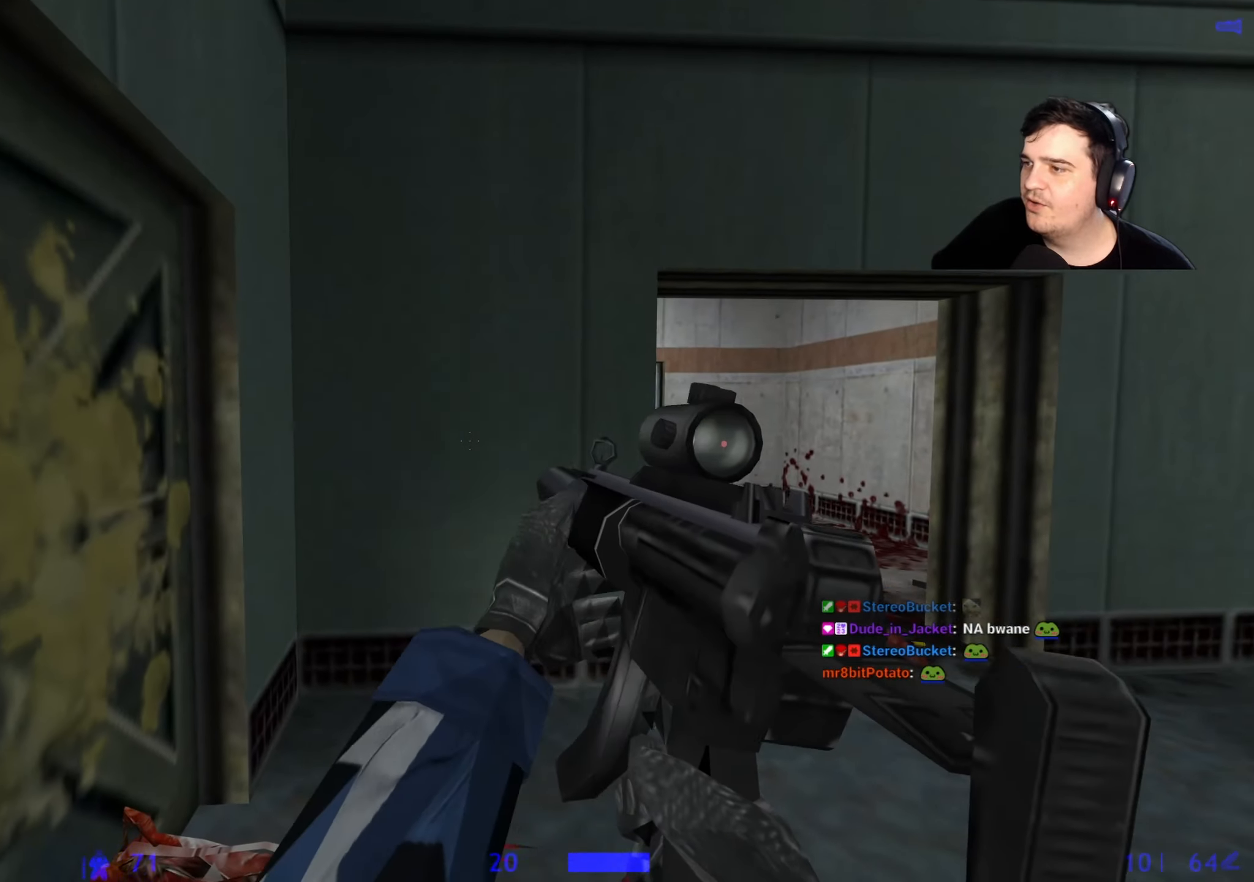
{"keys": ["w"], "events": [[67, "d", "down"], [67, "w", "down"], [217, "d", "up"], [300, "a", "down"], [433, "a", "up"]]}
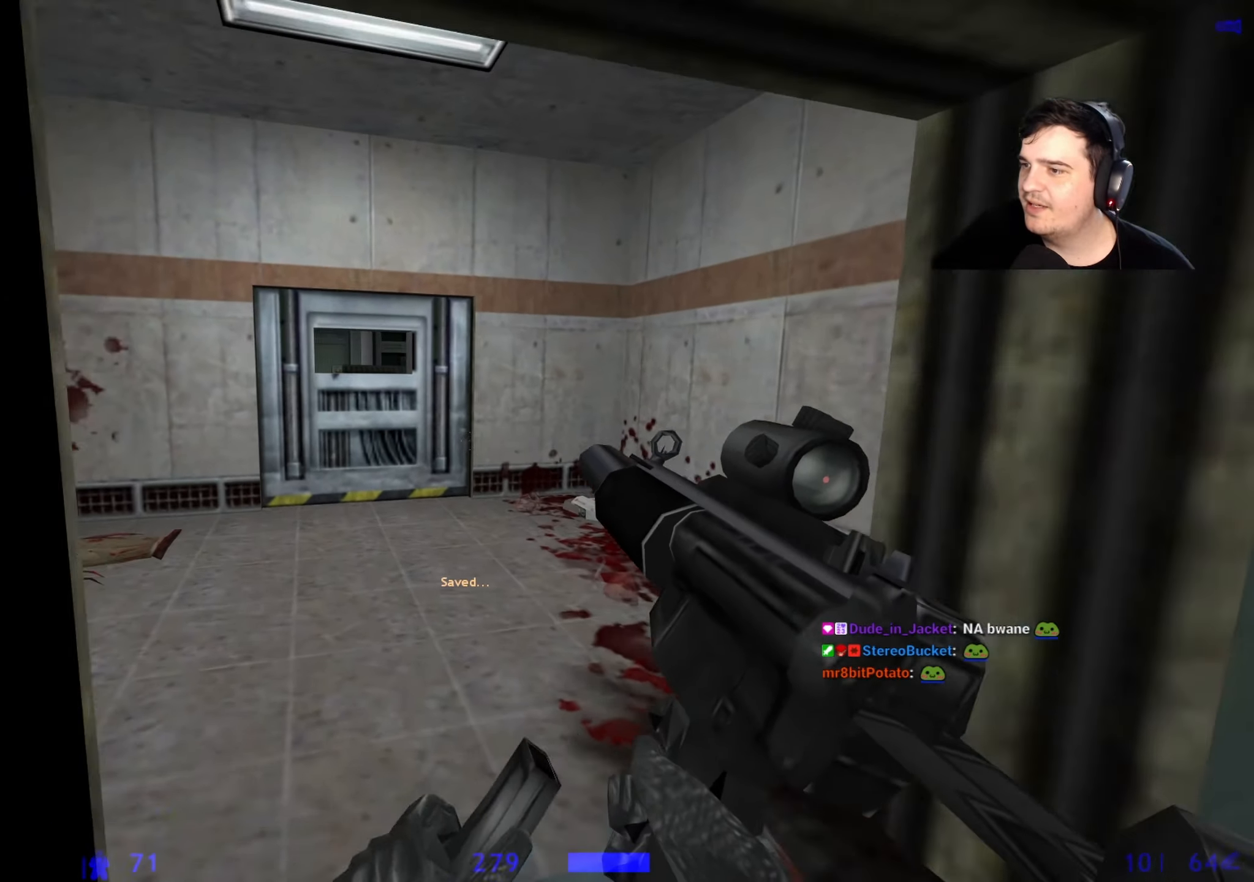
{"keys": ["d"], "events": [[83, "d", "down"], [417, "w", "up"]]}
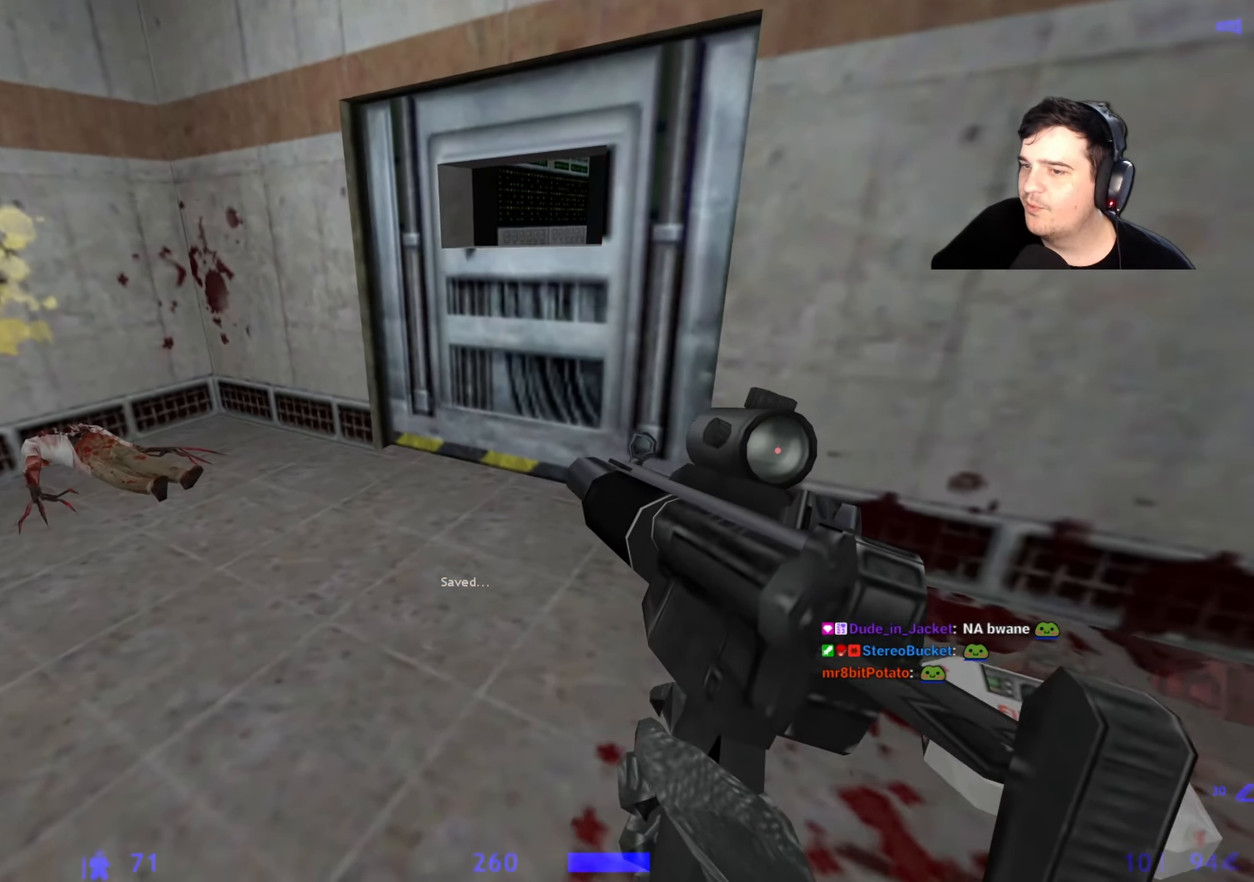
{"keys": ["a", "w"], "events": [[50, "w", "down"], [150, "d", "up"], [233, "a", "down"]]}
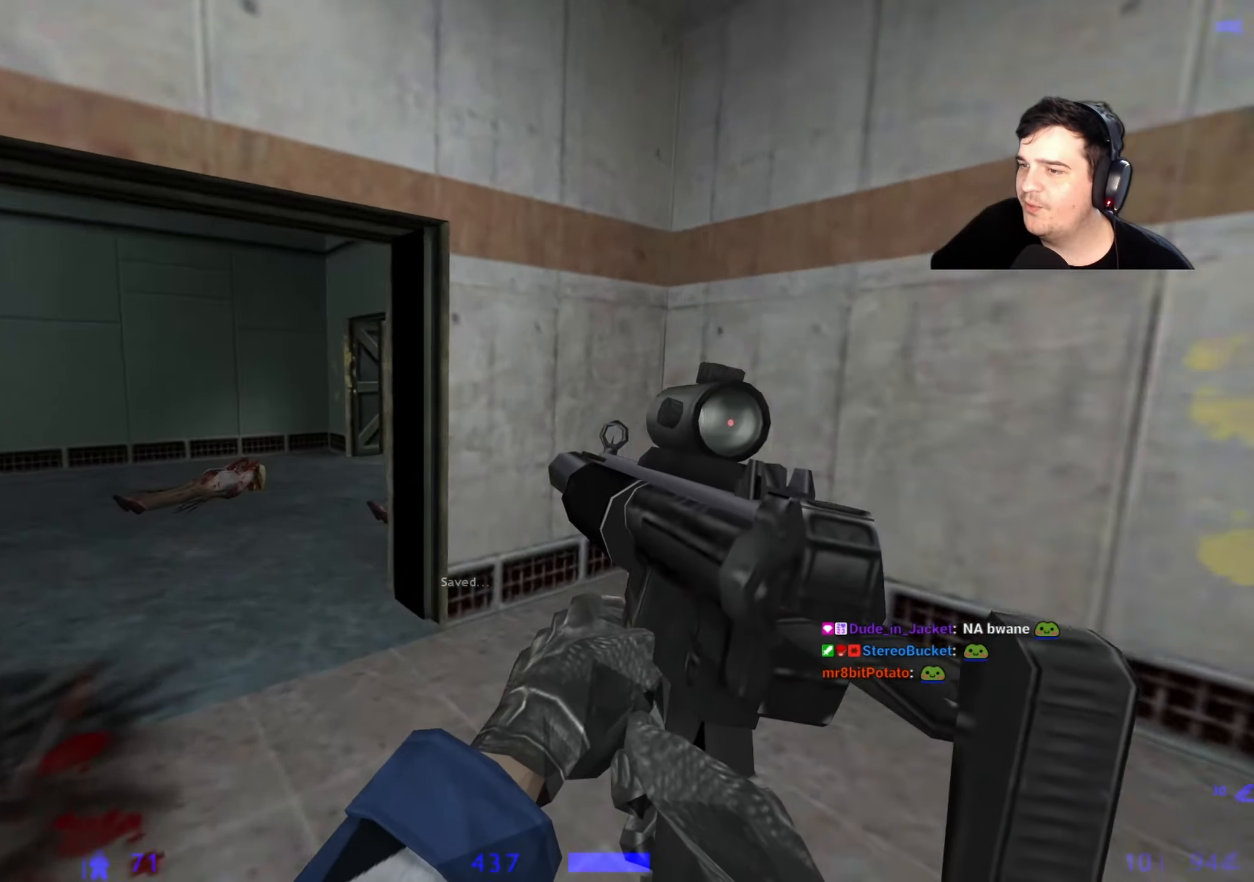
{"keys": ["w"], "events": [[117, "a", "up"], [250, "d", "down"], [300, "w", "up"], [433, "w", "down"], [483, "d", "up"]]}
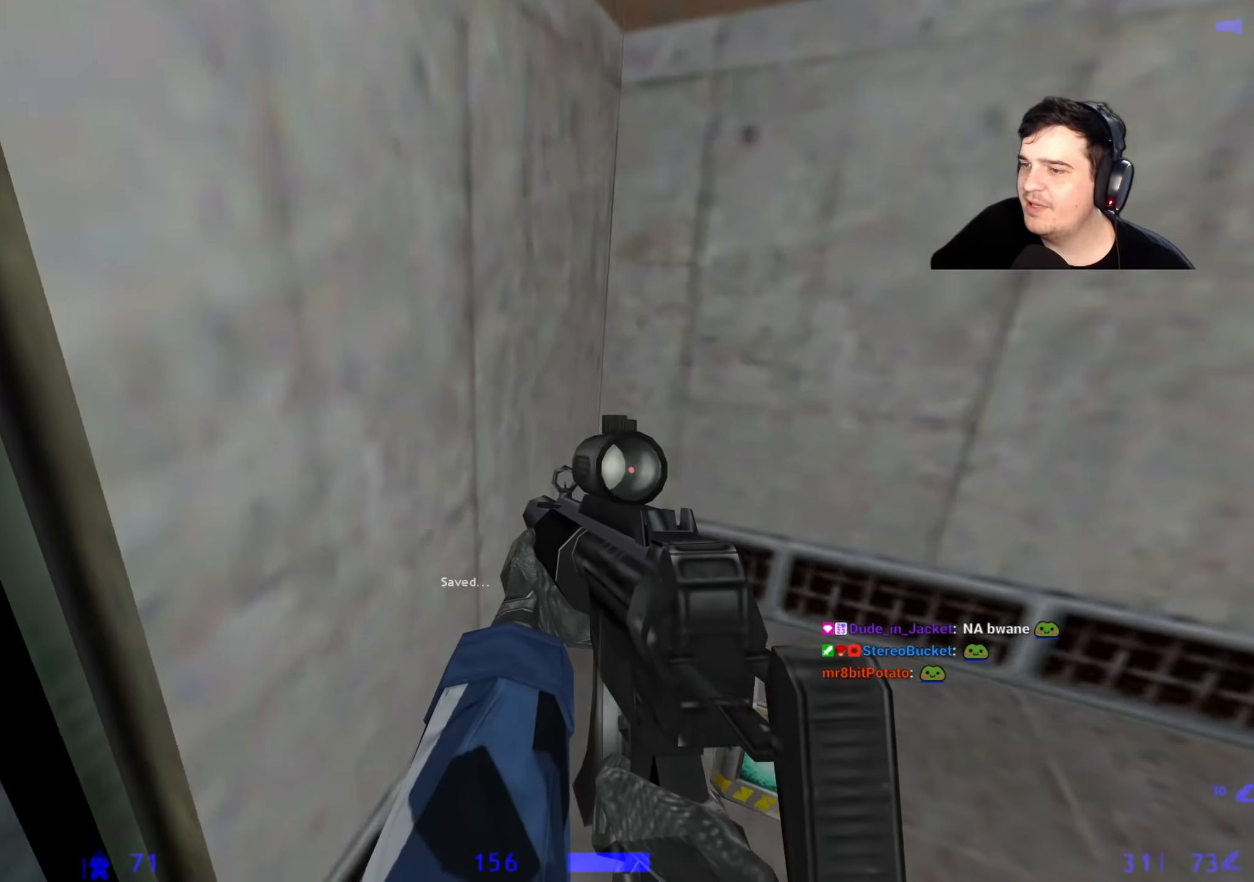
{"keys": ["w"], "events": [[33, "a", "down"], [267, "w", "up"], [417, "w", "down"], [500, "a", "up"]]}
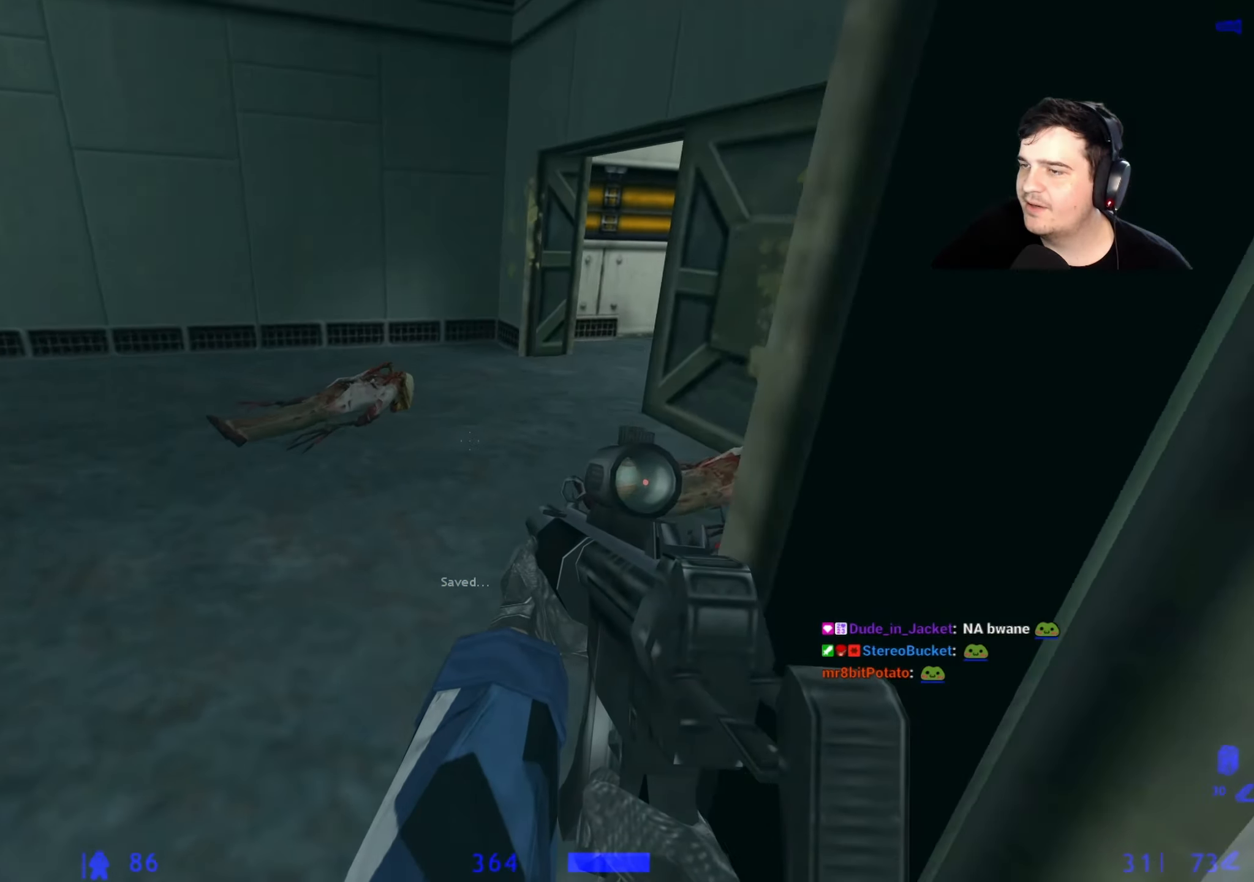
{"keys": ["w"], "events": [[100, "q", "down"], [200, "q", "up"], [283, "q", "down"], [383, "q", "up"]]}
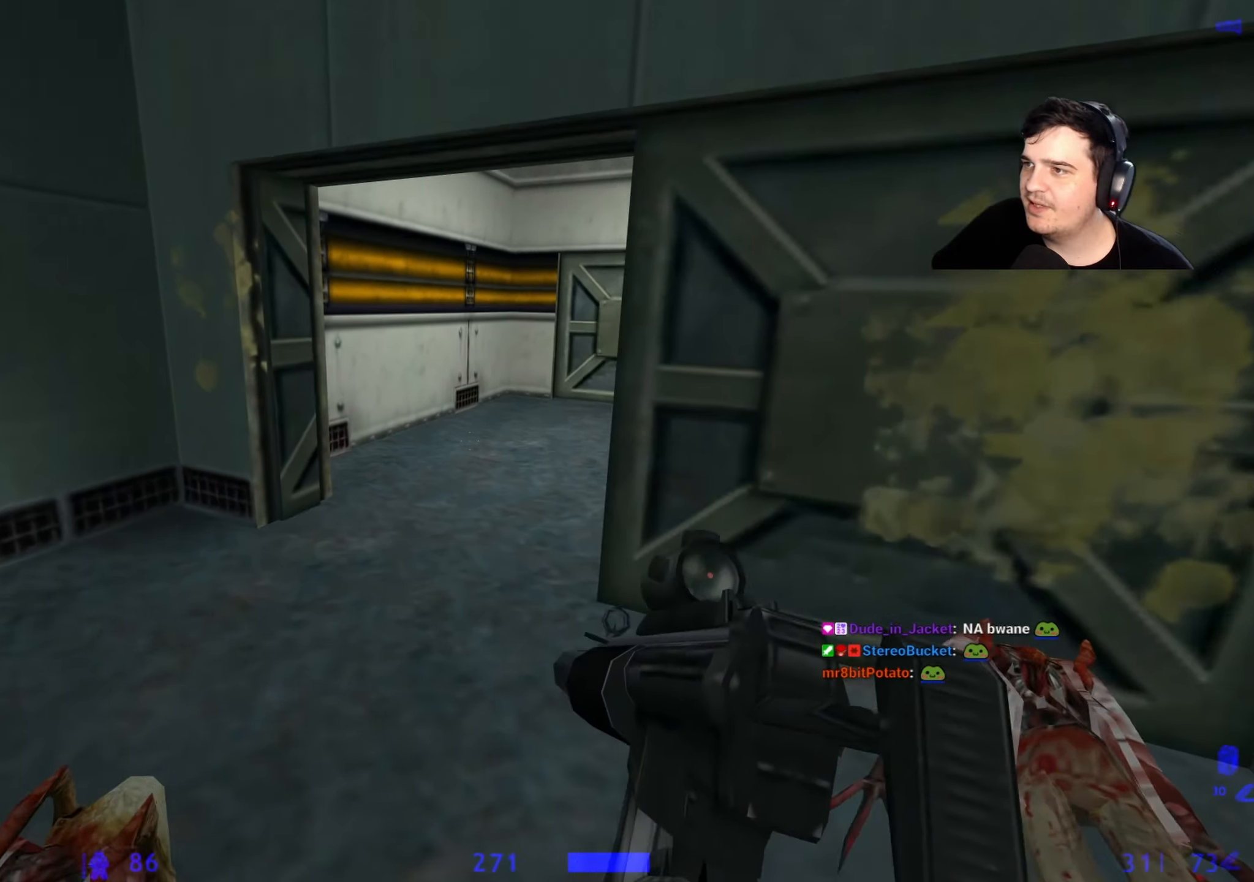
{"keys": ["d", "w"], "events": [[350, "d", "down"]]}
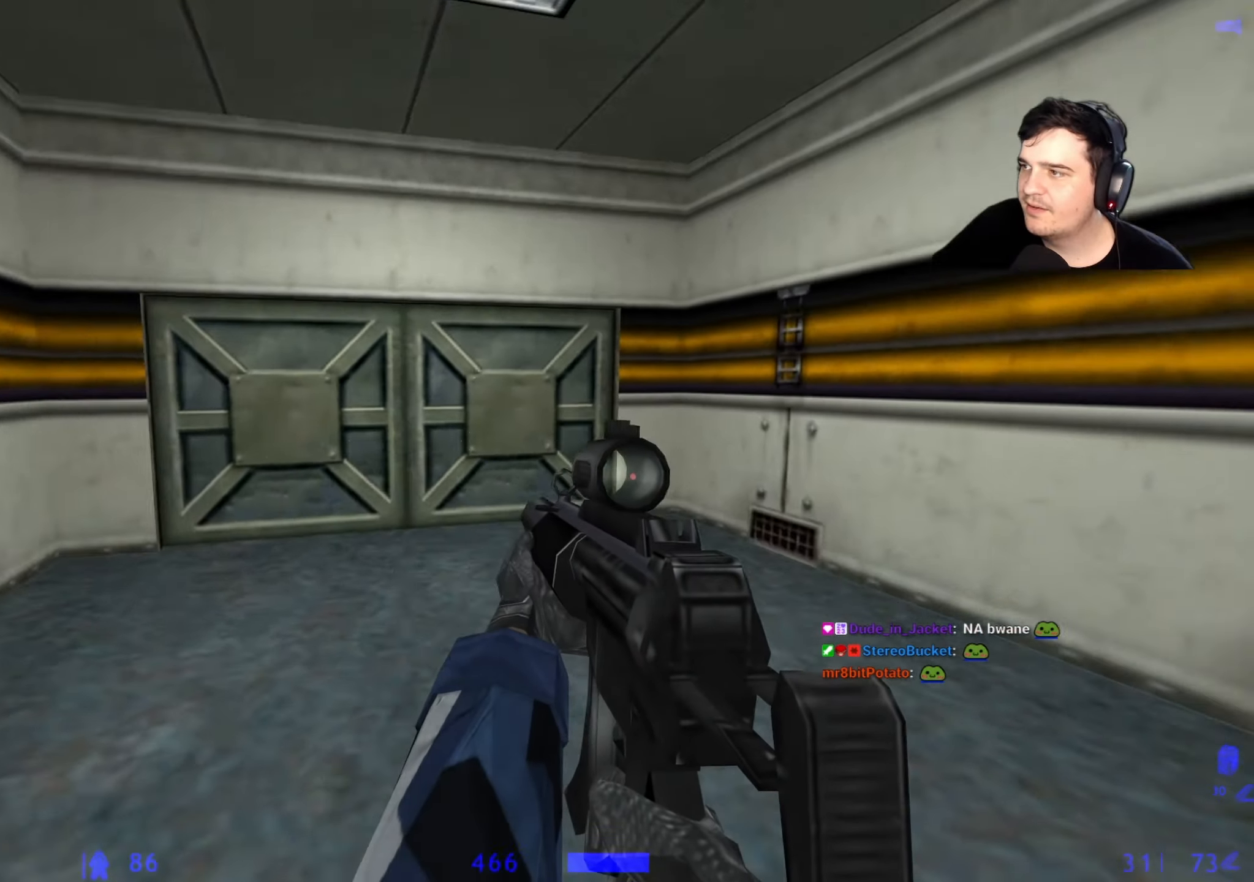
{"keys": ["a", "w"], "events": [[183, "d", "up"], [233, "a", "down"]]}
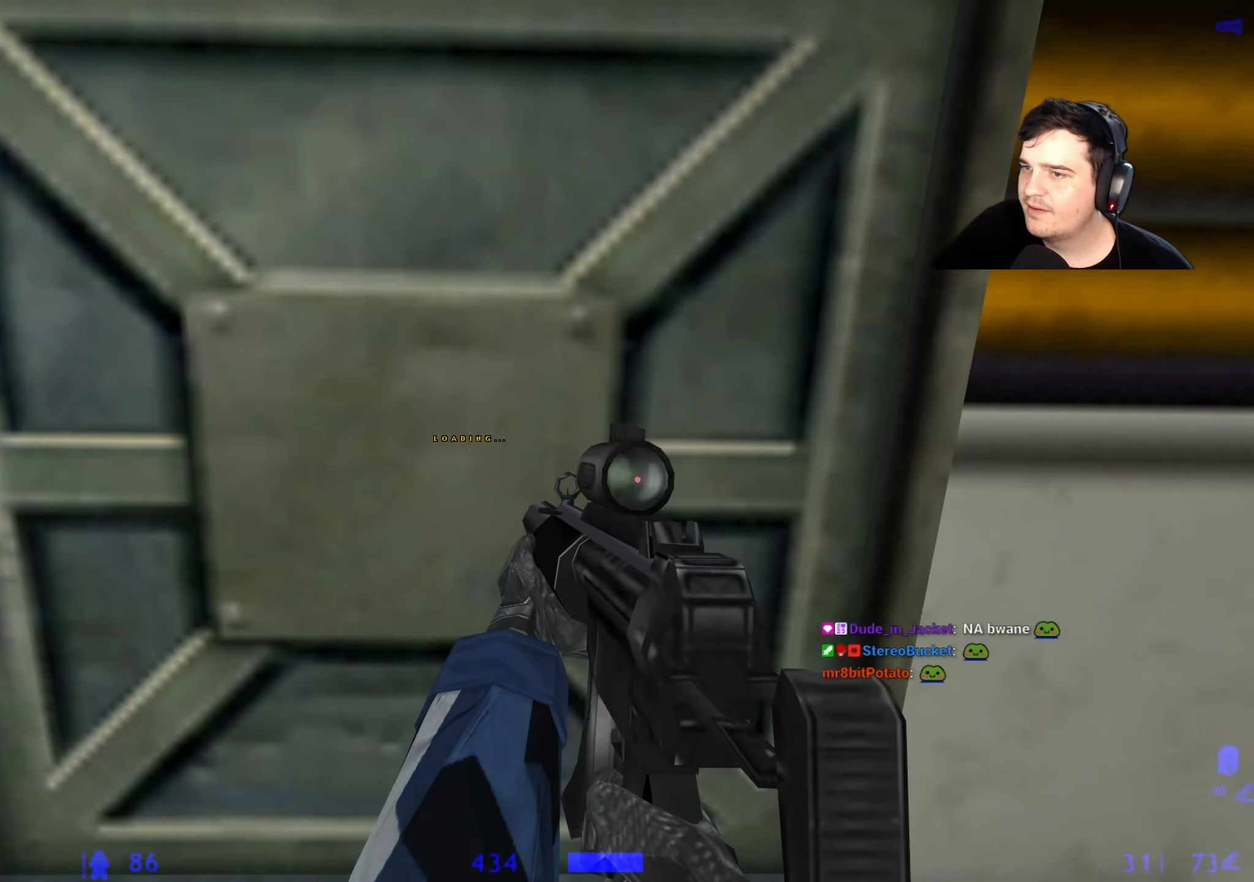
{"keys": [], "events": [[150, "a", "up"], [200, "w", "up"]]}